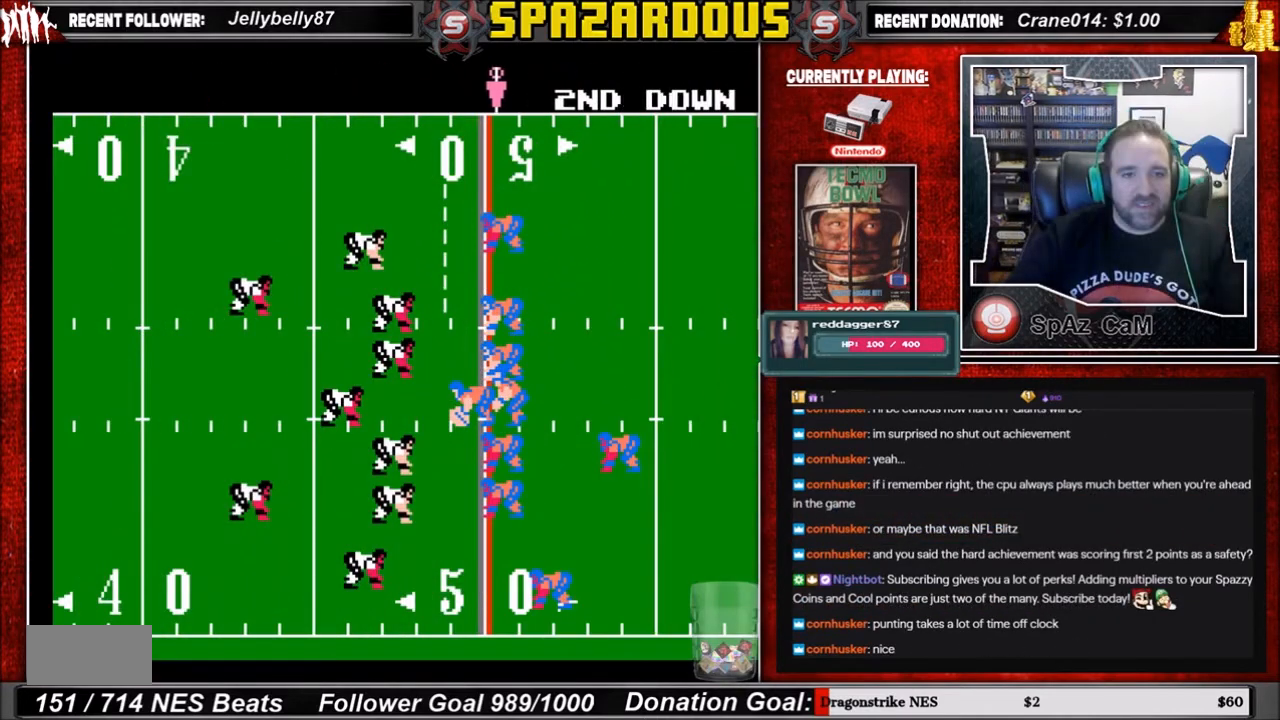
Gameplay with a controller (Nintendo layout); each line is a JSON object with the inputs held at the frame after it. "events" lists button and stick changes between this image and that frame as [ms after this image, input, new state], when the widget could be followed in between. Not read: L3 R3.
{"buttons": ["A"], "events": [[400, "A", "down"]]}
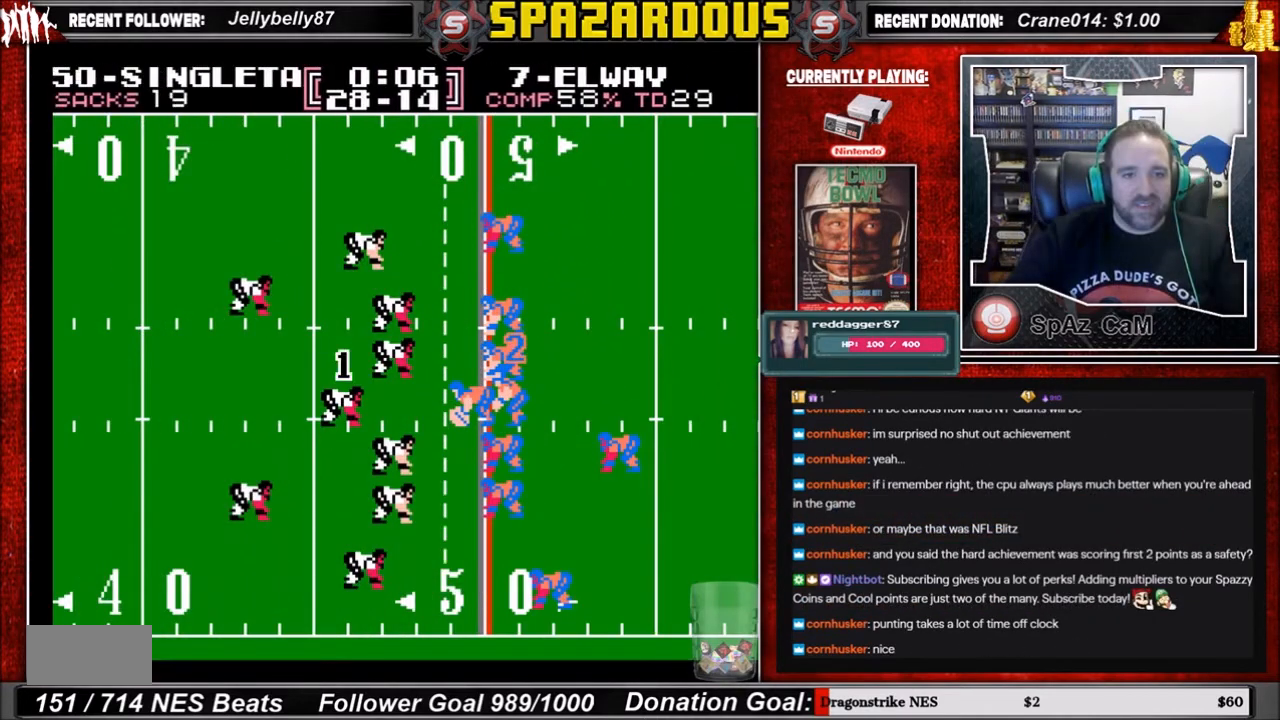
{"buttons": [], "events": [[33, "A", "up"]]}
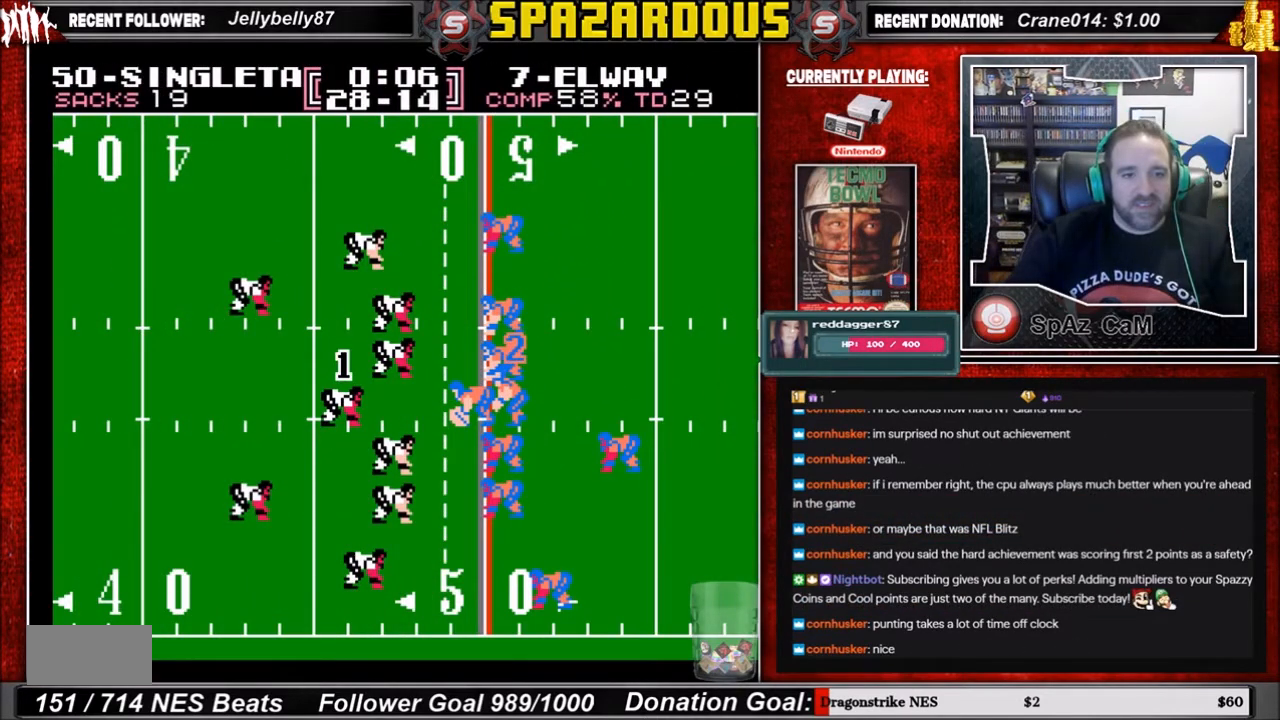
{"buttons": [], "events": []}
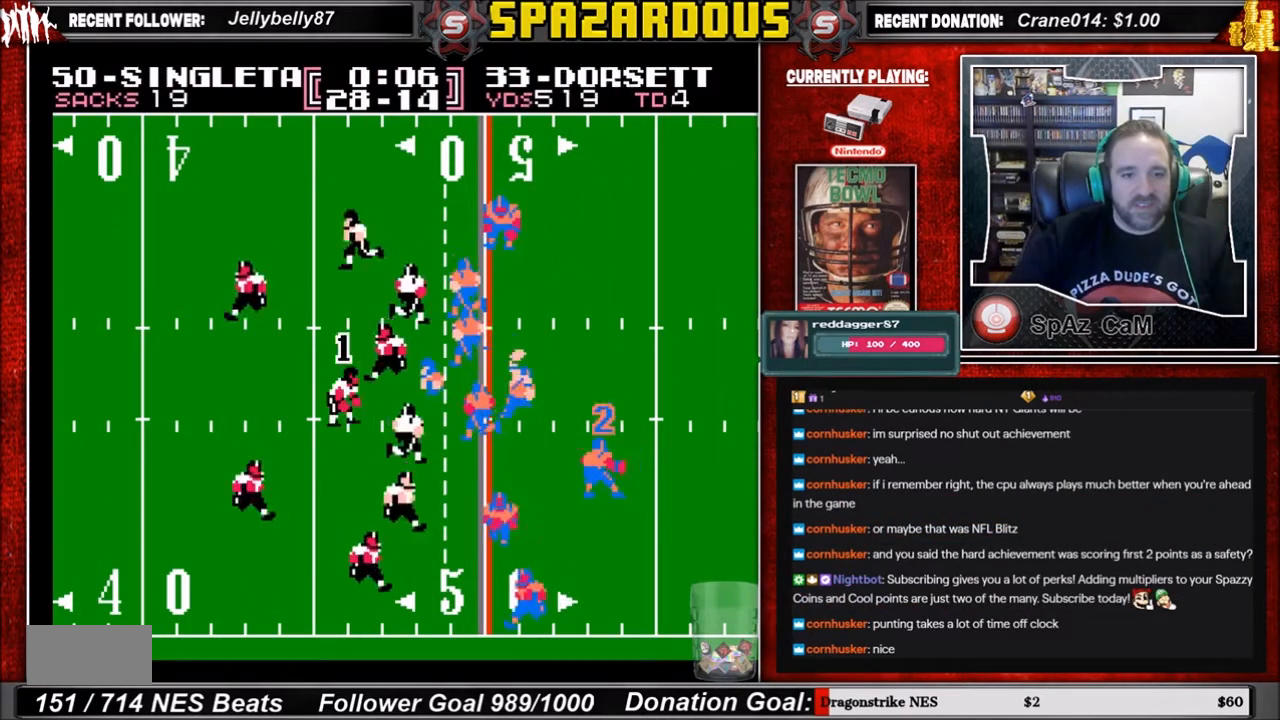
{"buttons": ["DPAD_DOWN"], "events": [[167, "DPAD_DOWN", "down"]]}
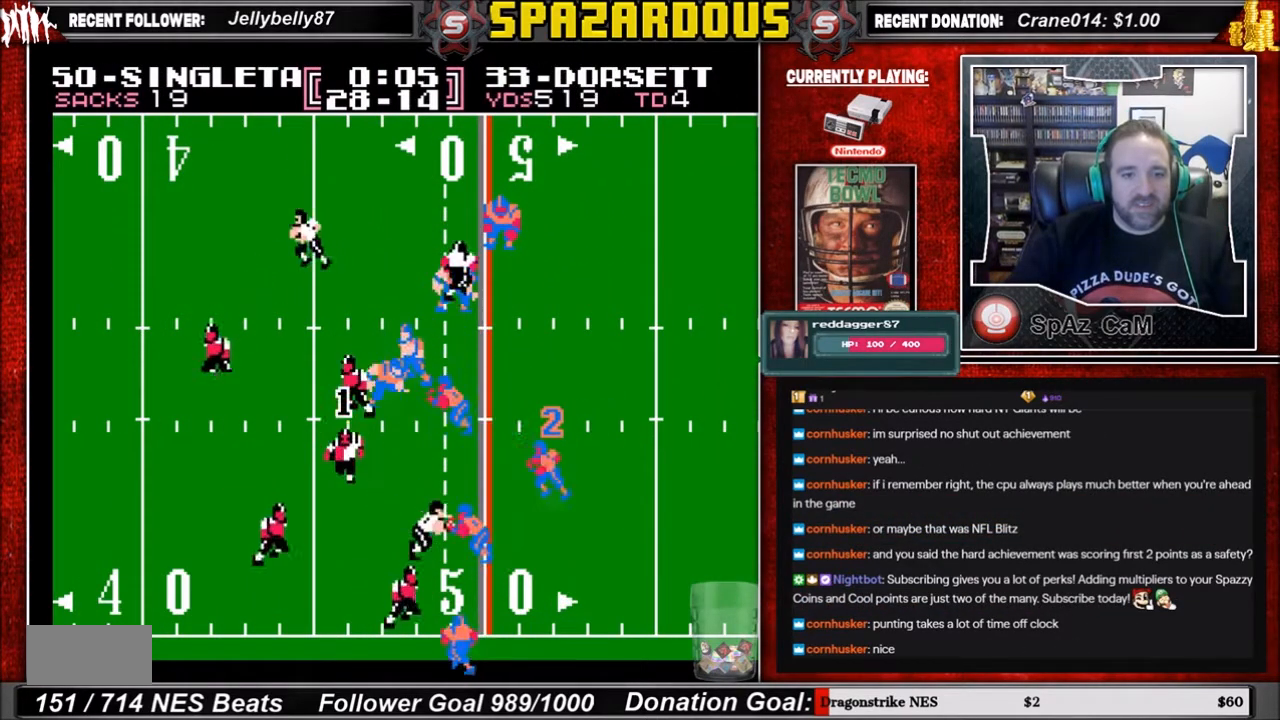
{"buttons": ["DPAD_RIGHT"], "events": [[133, "DPAD_RIGHT", "down"], [166, "DPAD_DOWN", "up"]]}
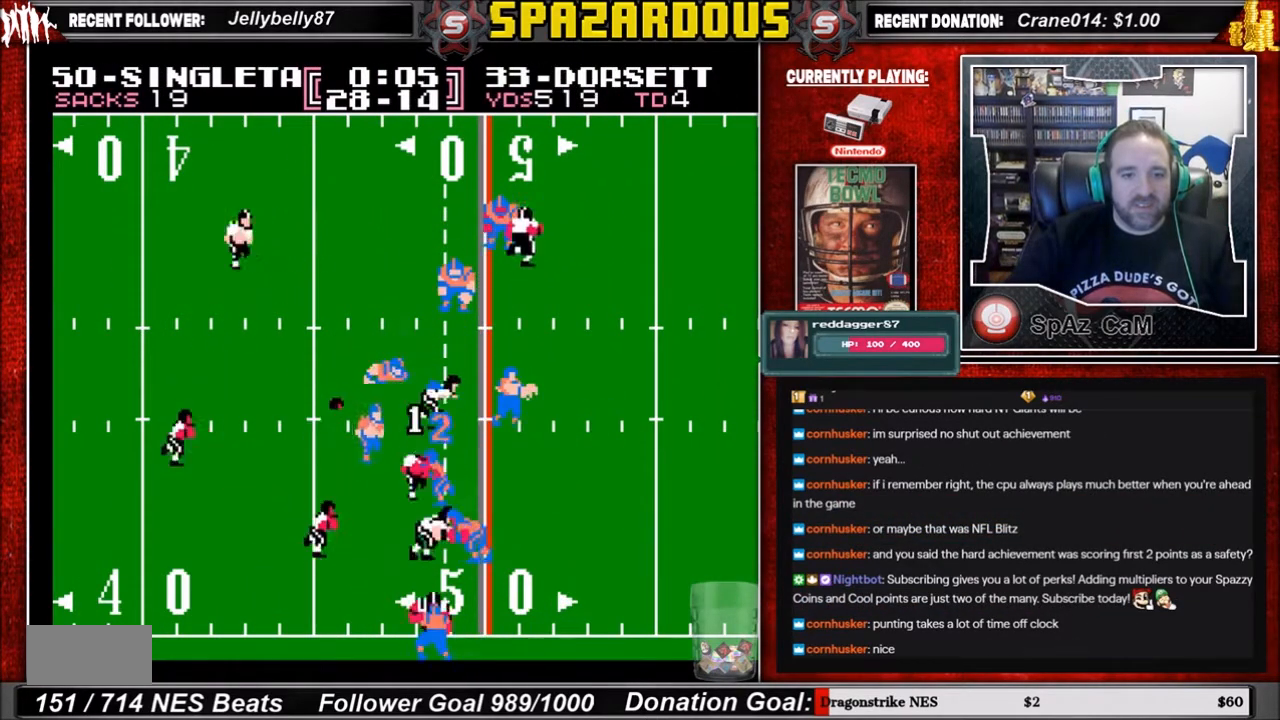
{"buttons": ["DPAD_RIGHT"], "events": [[67, "DPAD_DOWN", "down"], [167, "DPAD_DOWN", "up"]]}
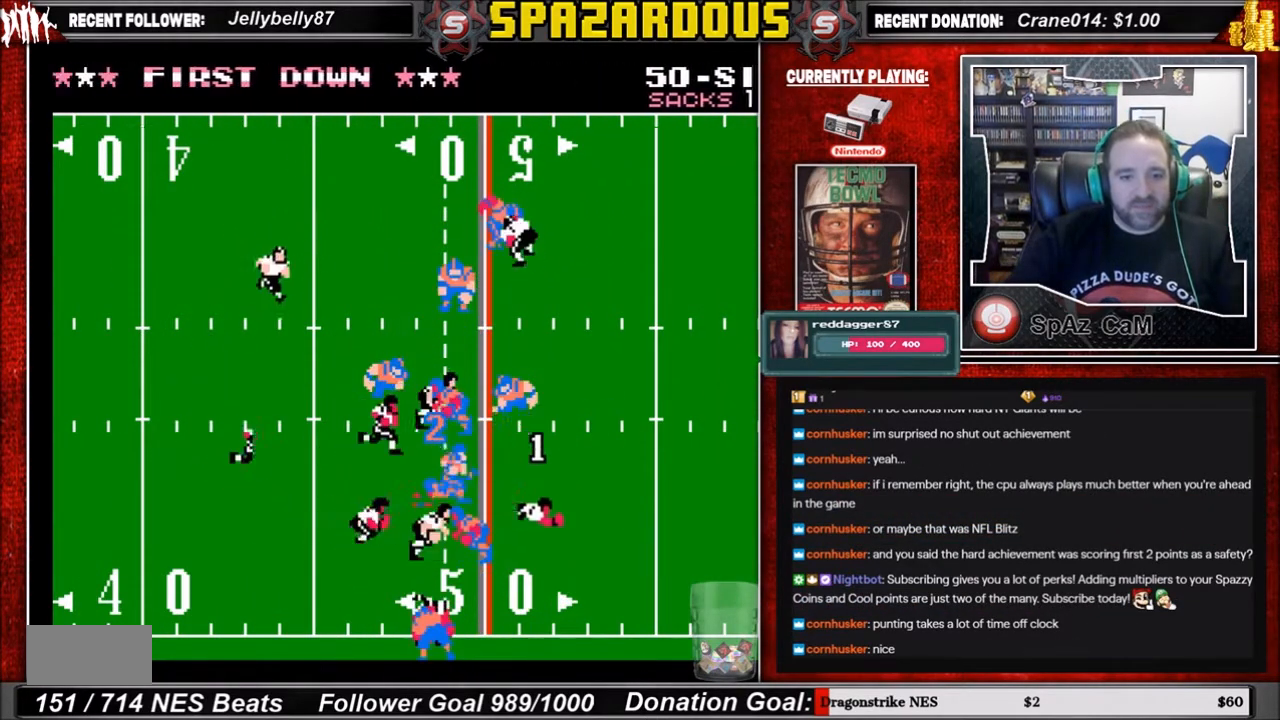
{"buttons": [], "events": [[167, "DPAD_RIGHT", "up"]]}
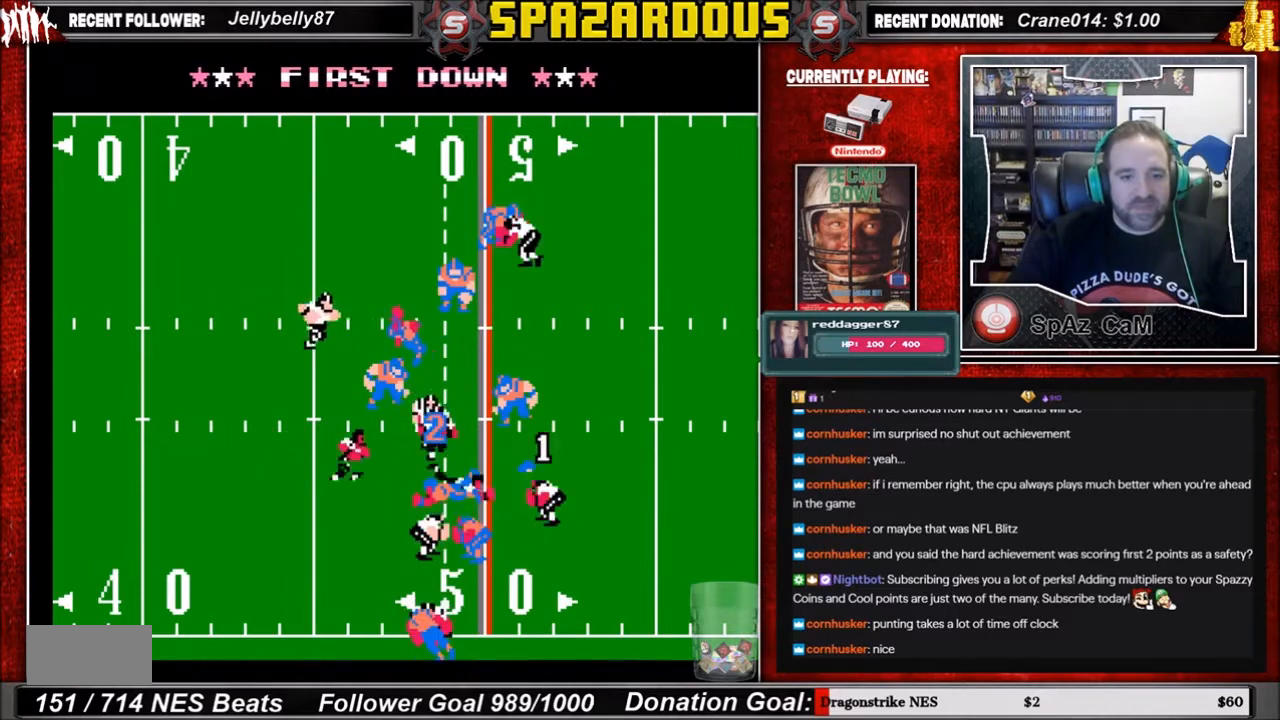
{"buttons": [], "events": []}
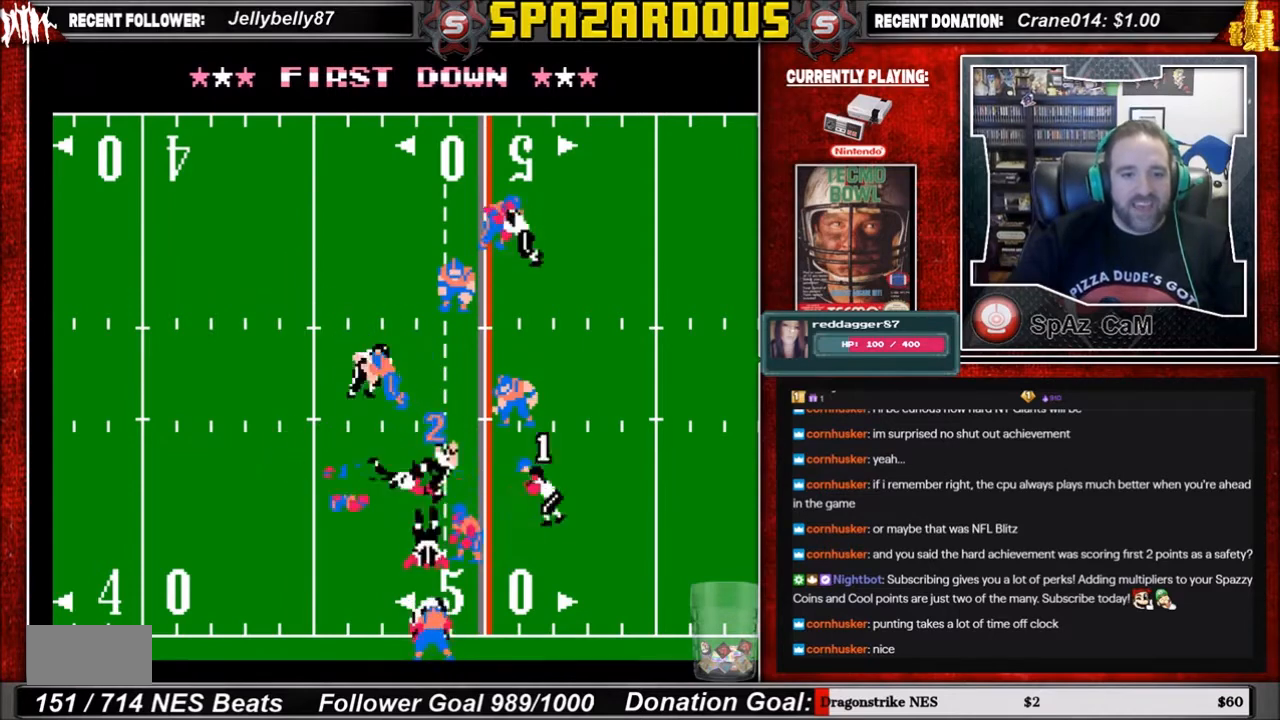
{"buttons": [], "events": [[166, "DPAD_UP", "down"], [266, "DPAD_UP", "up"]]}
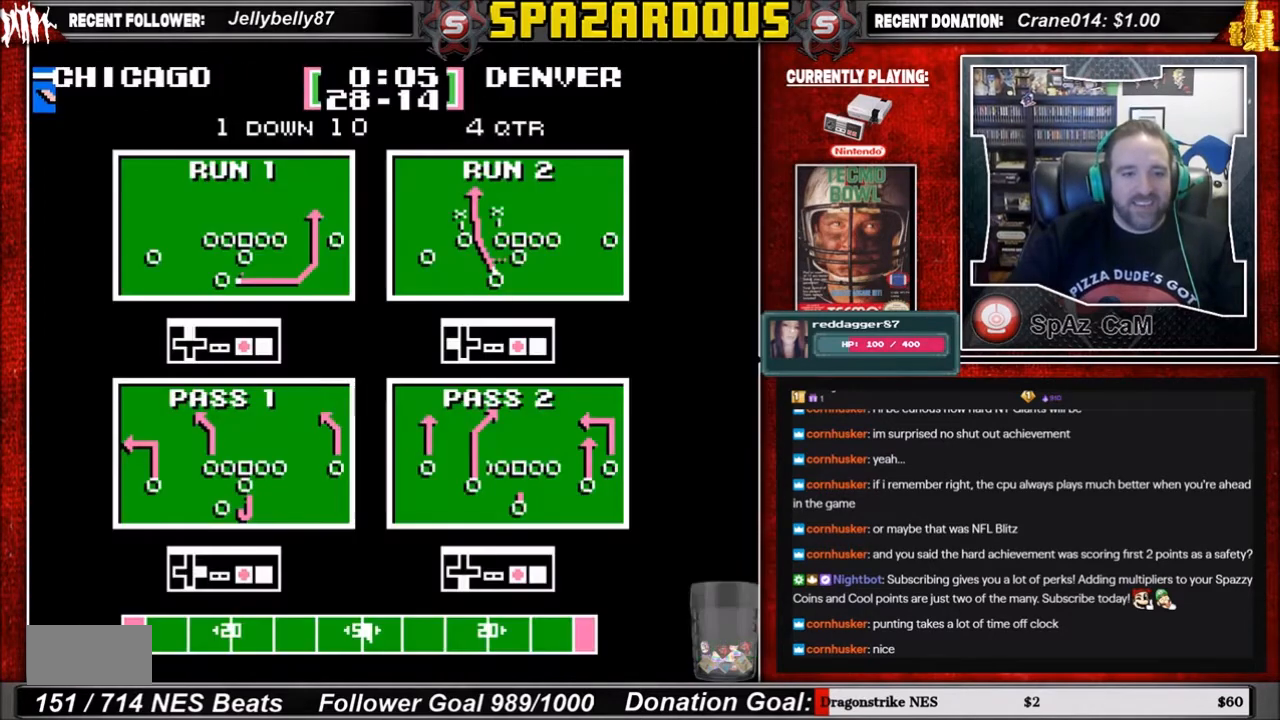
{"buttons": [], "events": []}
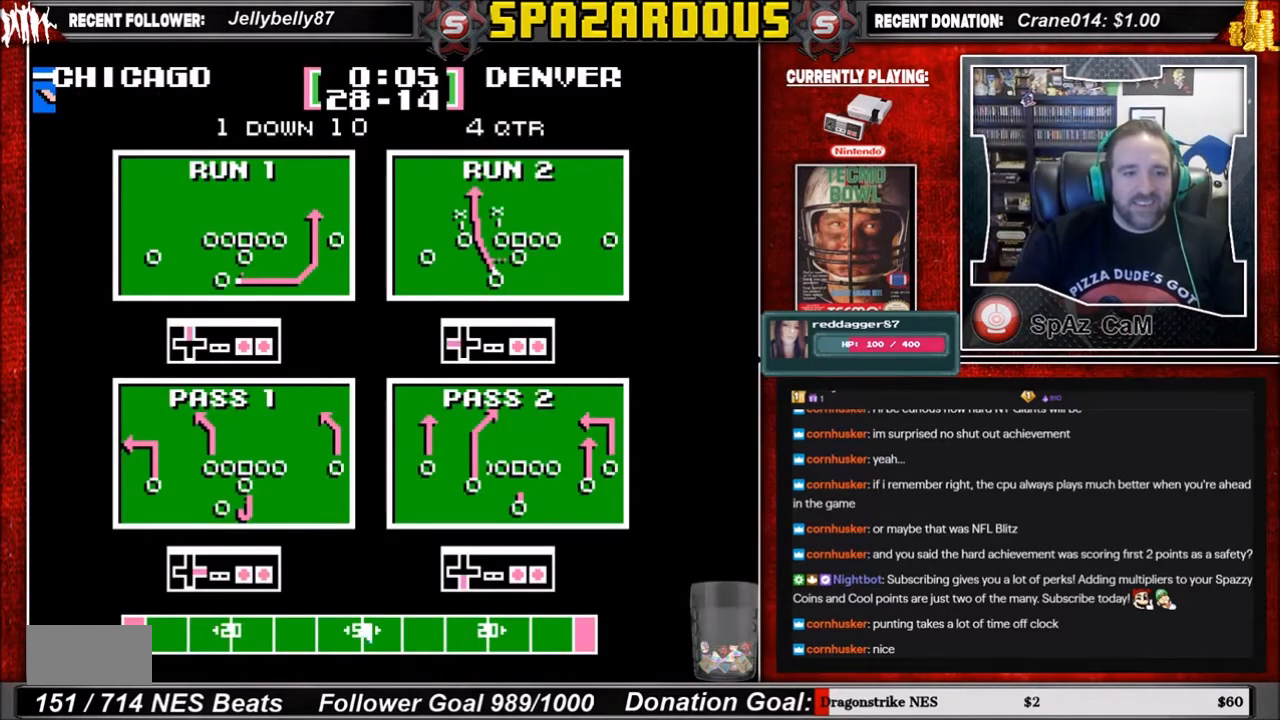
{"buttons": [], "events": []}
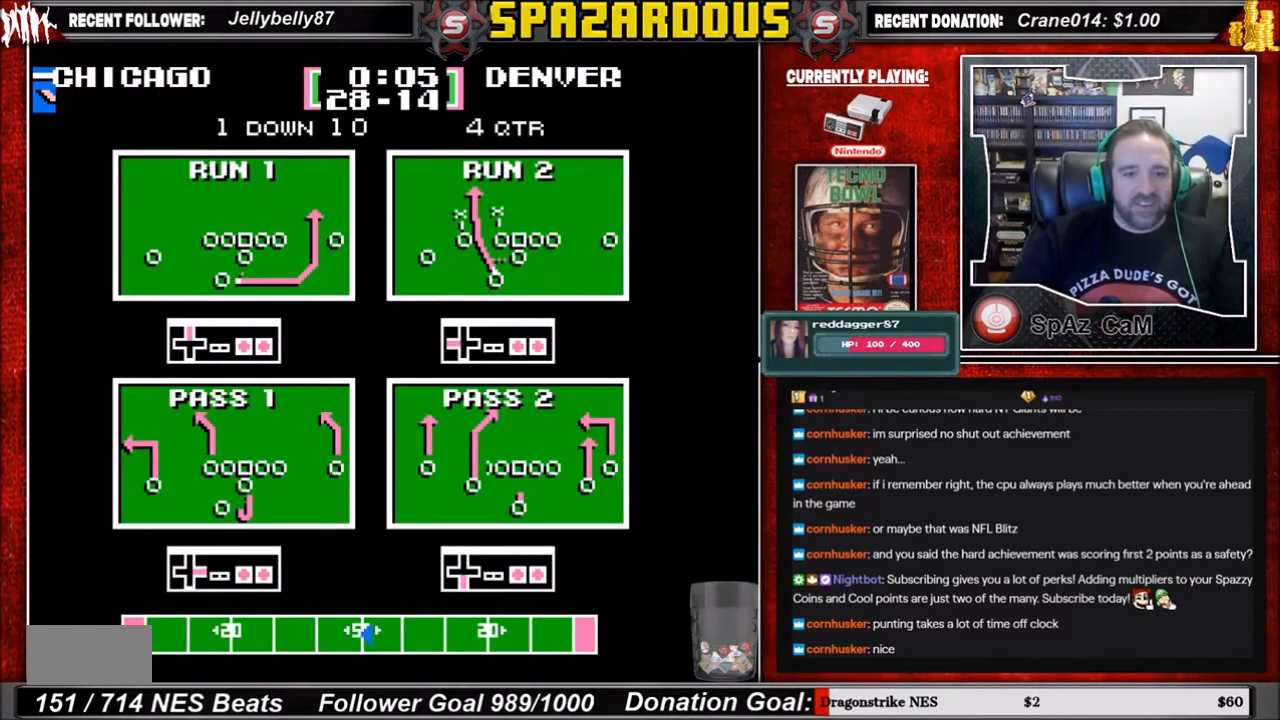
{"buttons": ["DPAD_LEFT"], "events": [[167, "DPAD_LEFT", "down"]]}
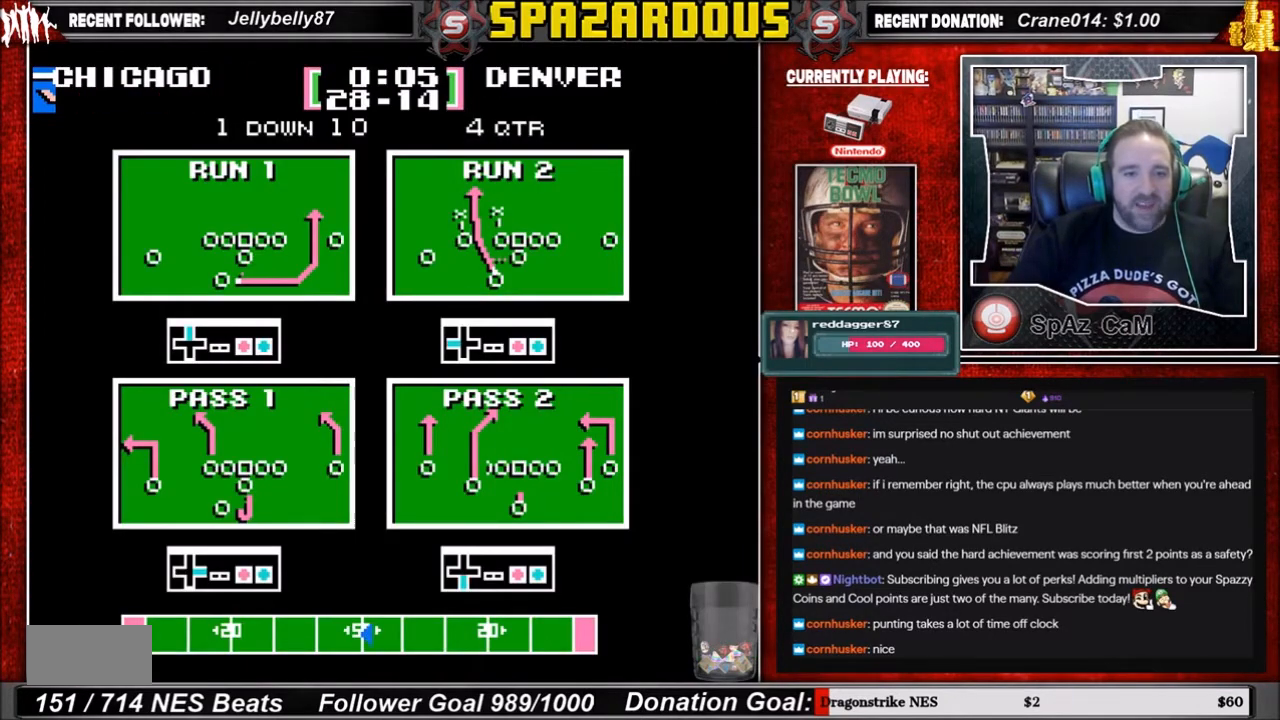
{"buttons": [], "events": [[266, "A", "down"], [433, "A", "up"], [500, "DPAD_LEFT", "up"]]}
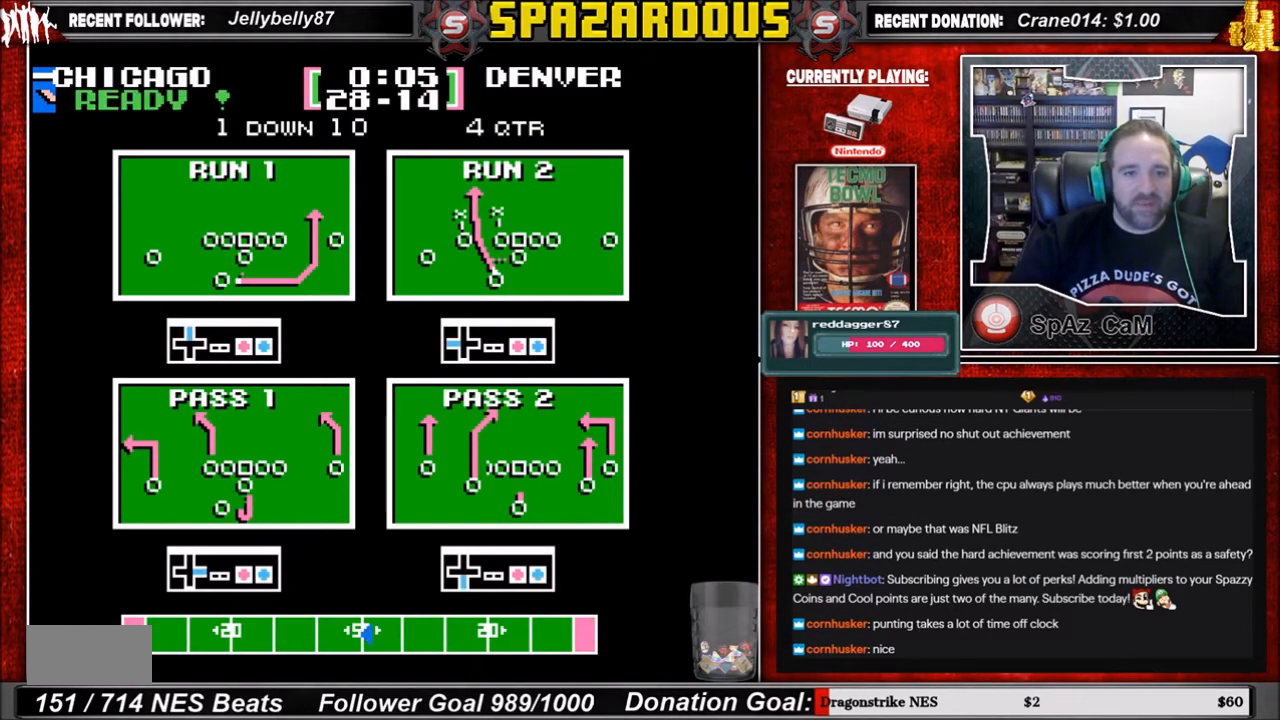
{"buttons": [], "events": []}
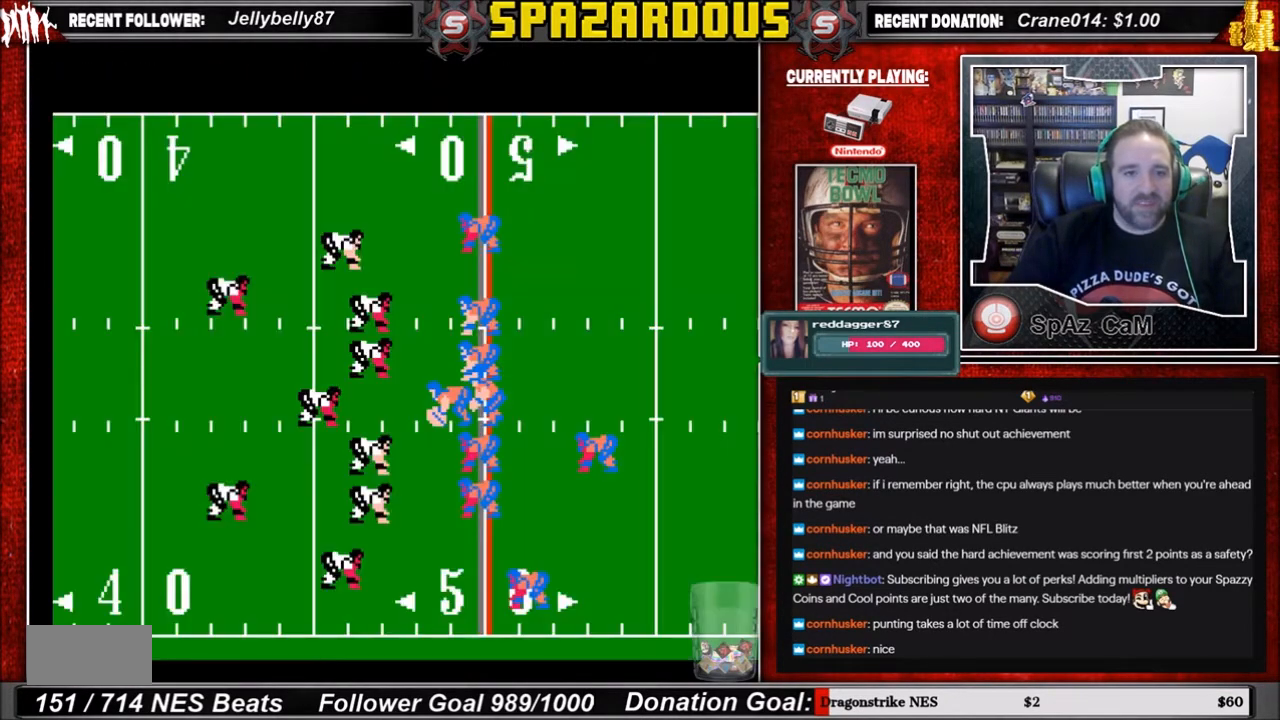
{"buttons": [], "events": []}
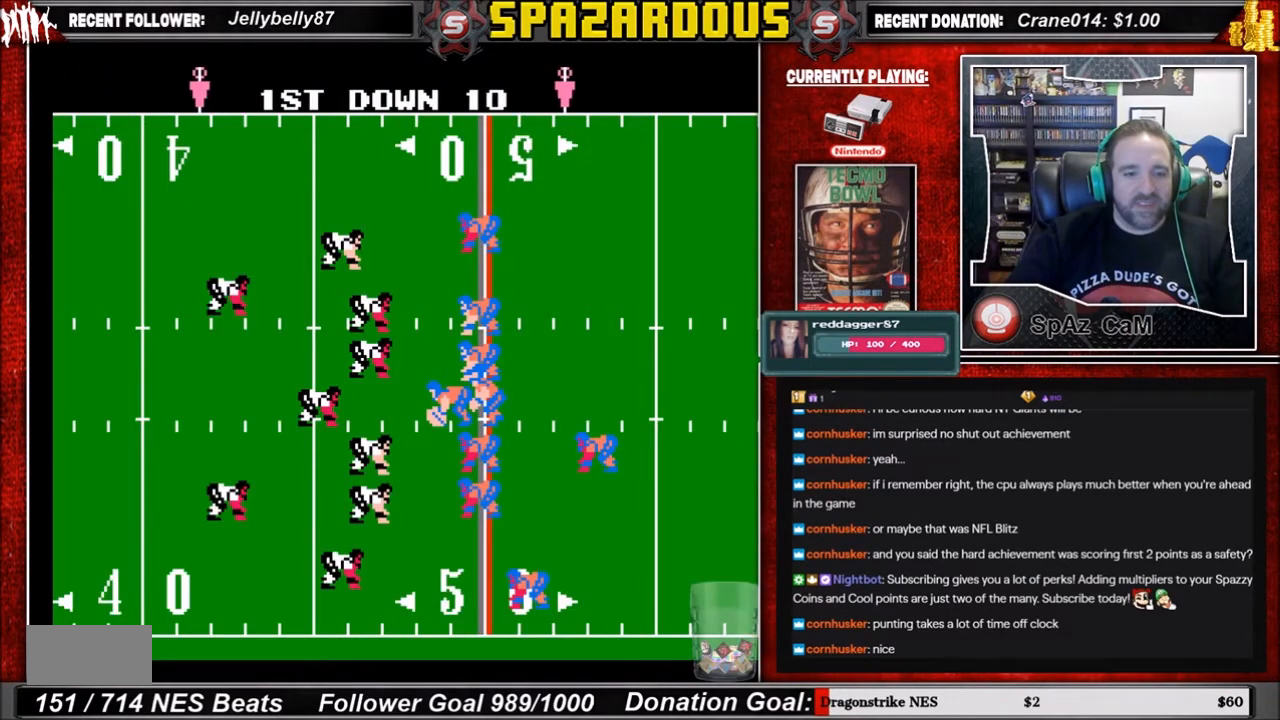
{"buttons": [], "events": []}
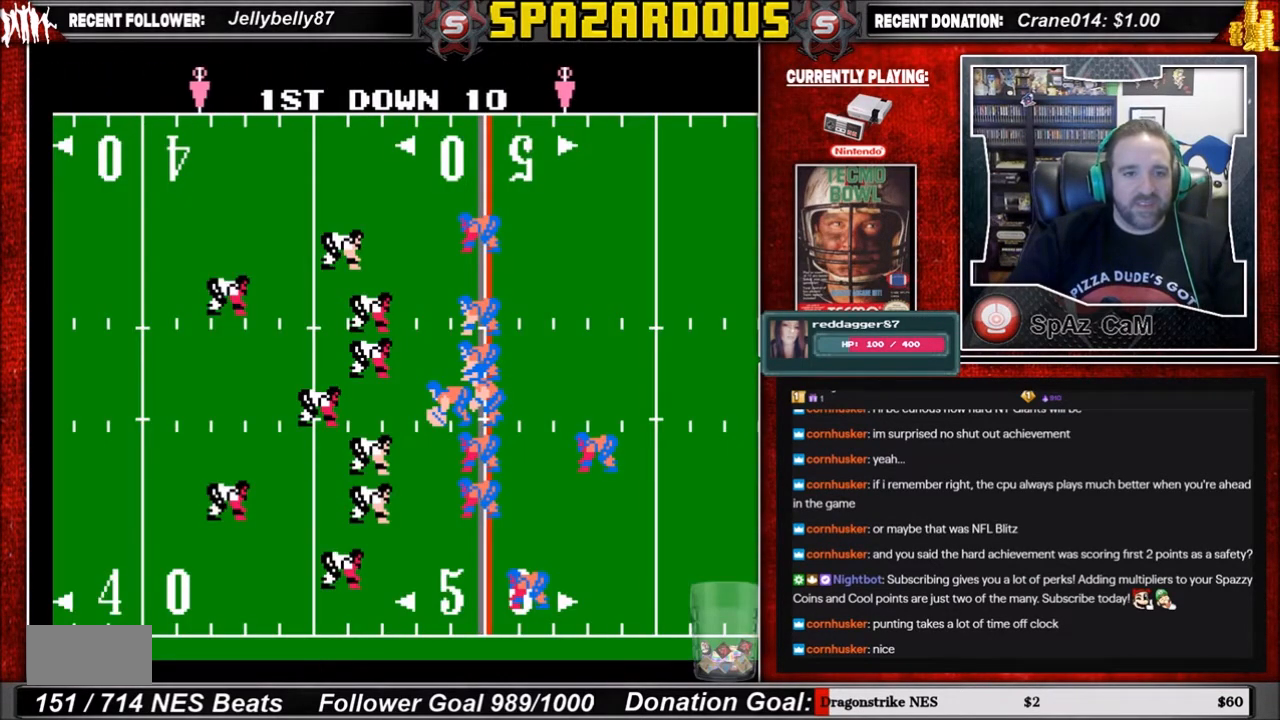
{"buttons": [], "events": []}
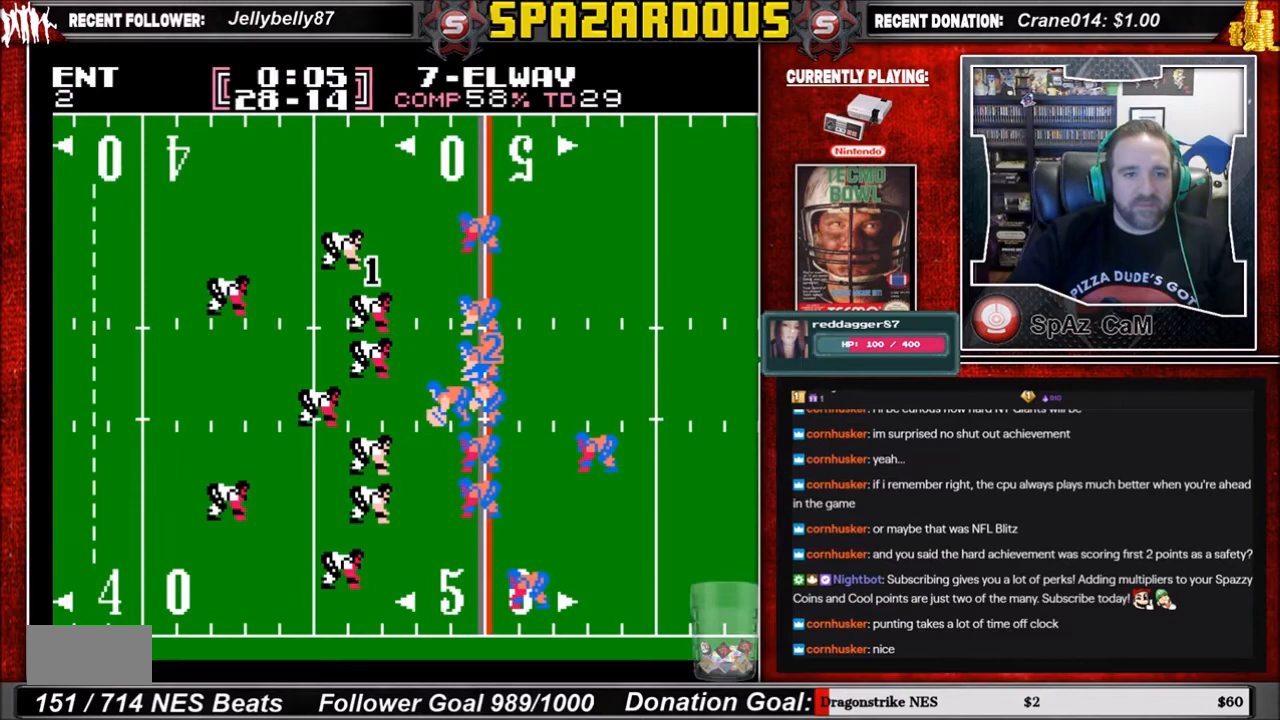
{"buttons": [], "events": [[367, "A", "down"], [501, "A", "up"]]}
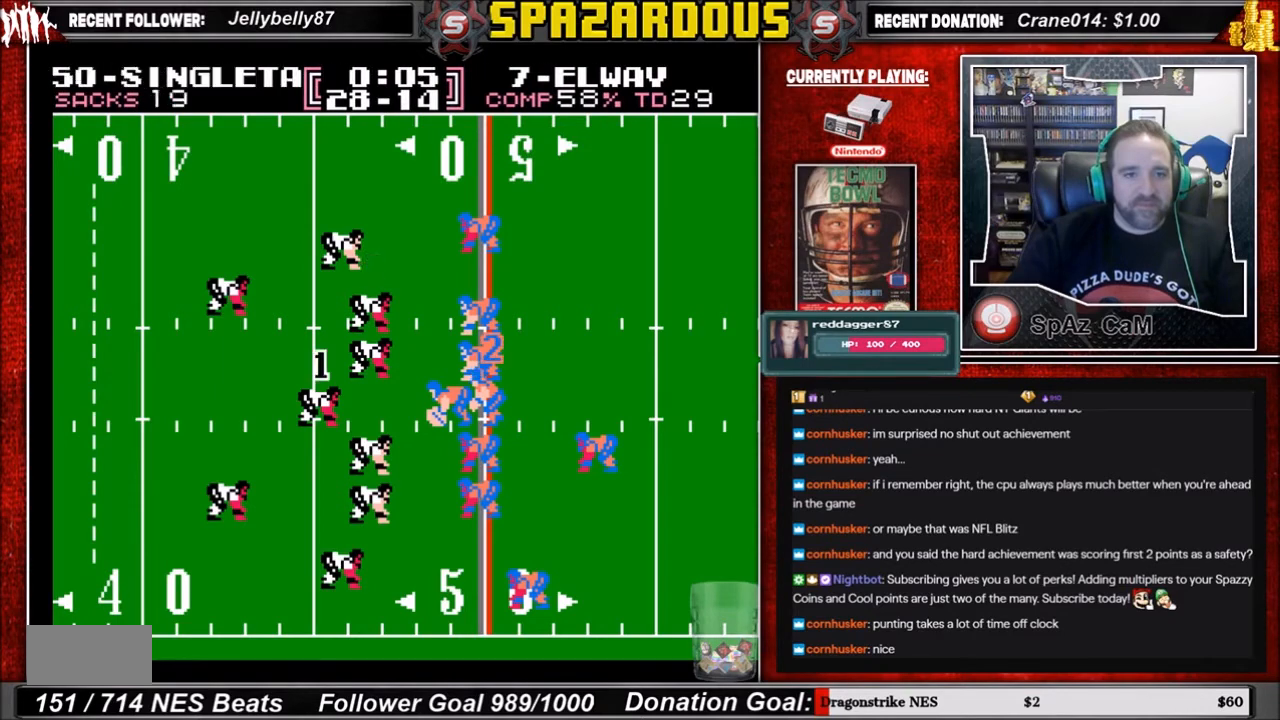
{"buttons": [], "events": []}
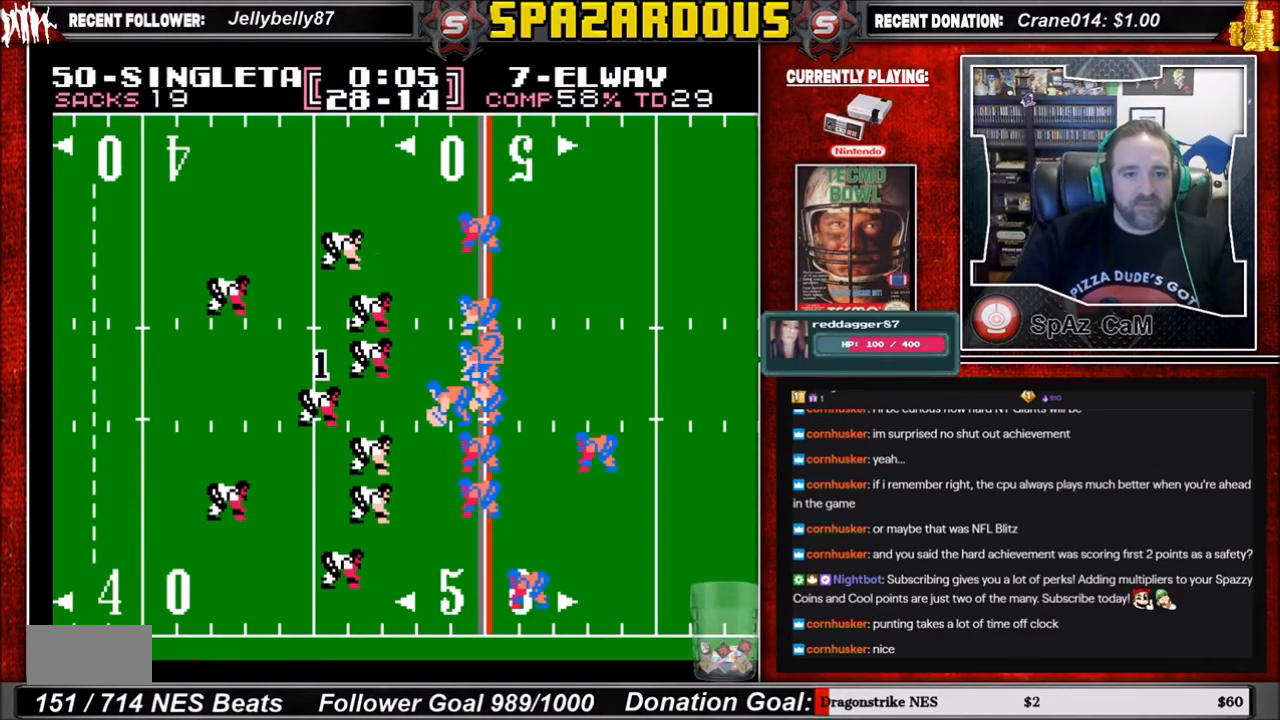
{"buttons": [], "events": []}
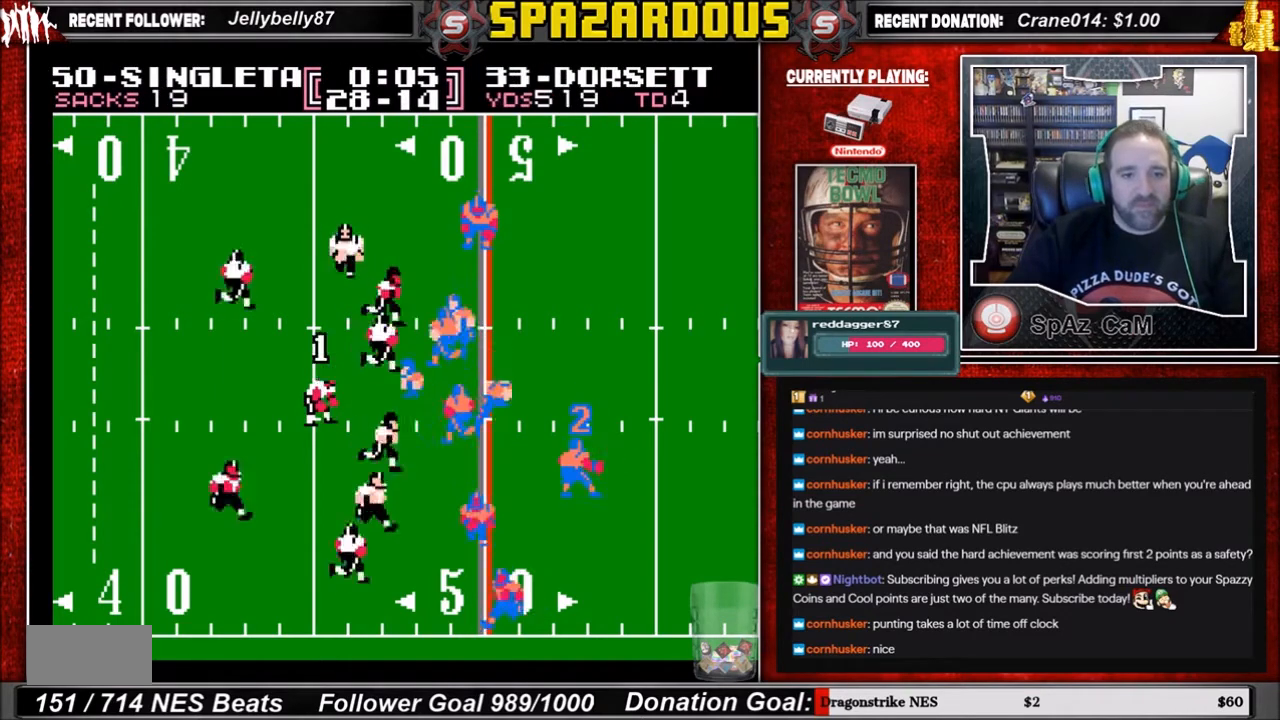
{"buttons": ["DPAD_DOWN", "DPAD_LEFT"], "events": [[33, "DPAD_LEFT", "down"], [467, "DPAD_DOWN", "down"]]}
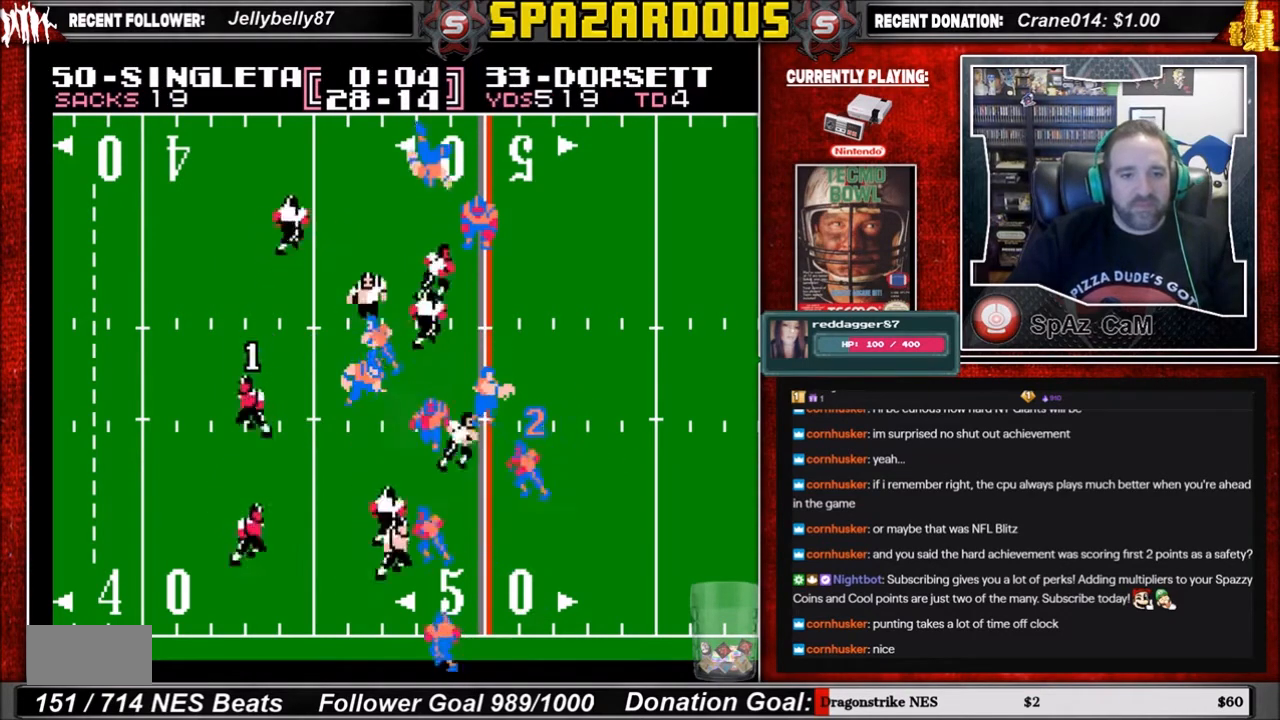
{"buttons": ["DPAD_RIGHT"], "events": [[300, "DPAD_LEFT", "up"], [334, "DPAD_RIGHT", "down"], [367, "DPAD_DOWN", "up"]]}
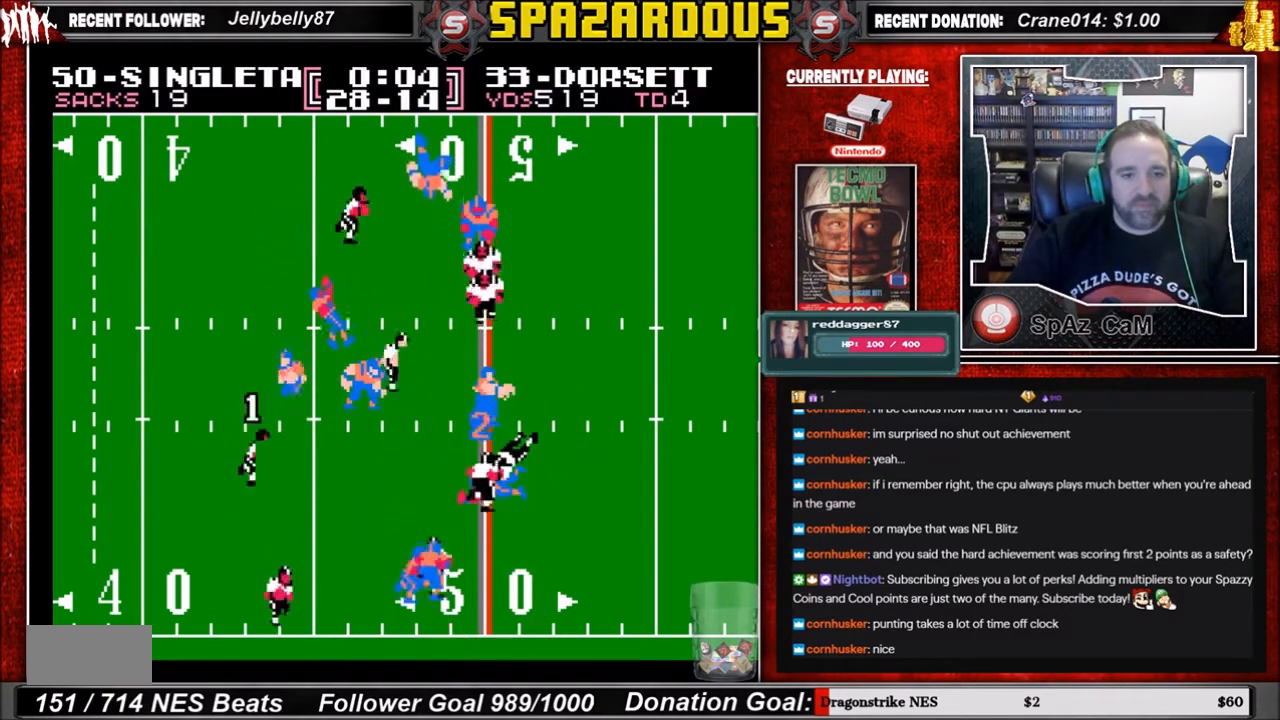
{"buttons": ["DPAD_RIGHT"], "events": []}
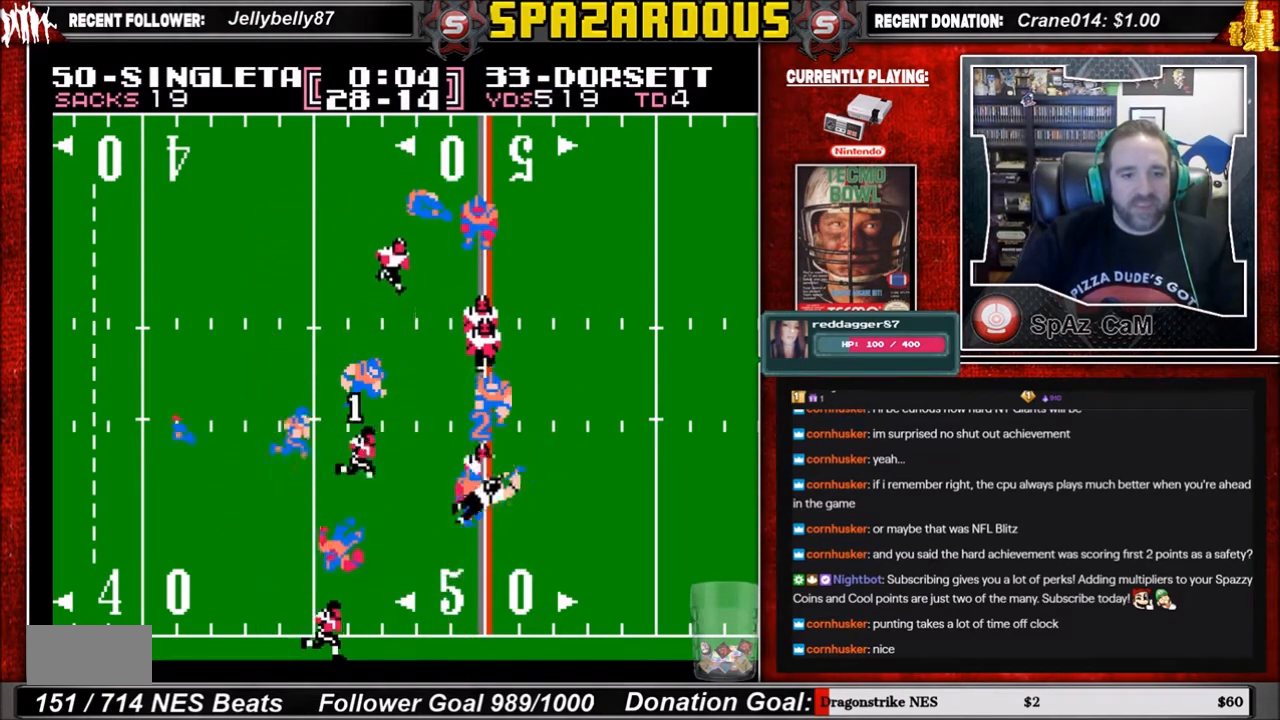
{"buttons": [], "events": [[133, "DPAD_RIGHT", "up"]]}
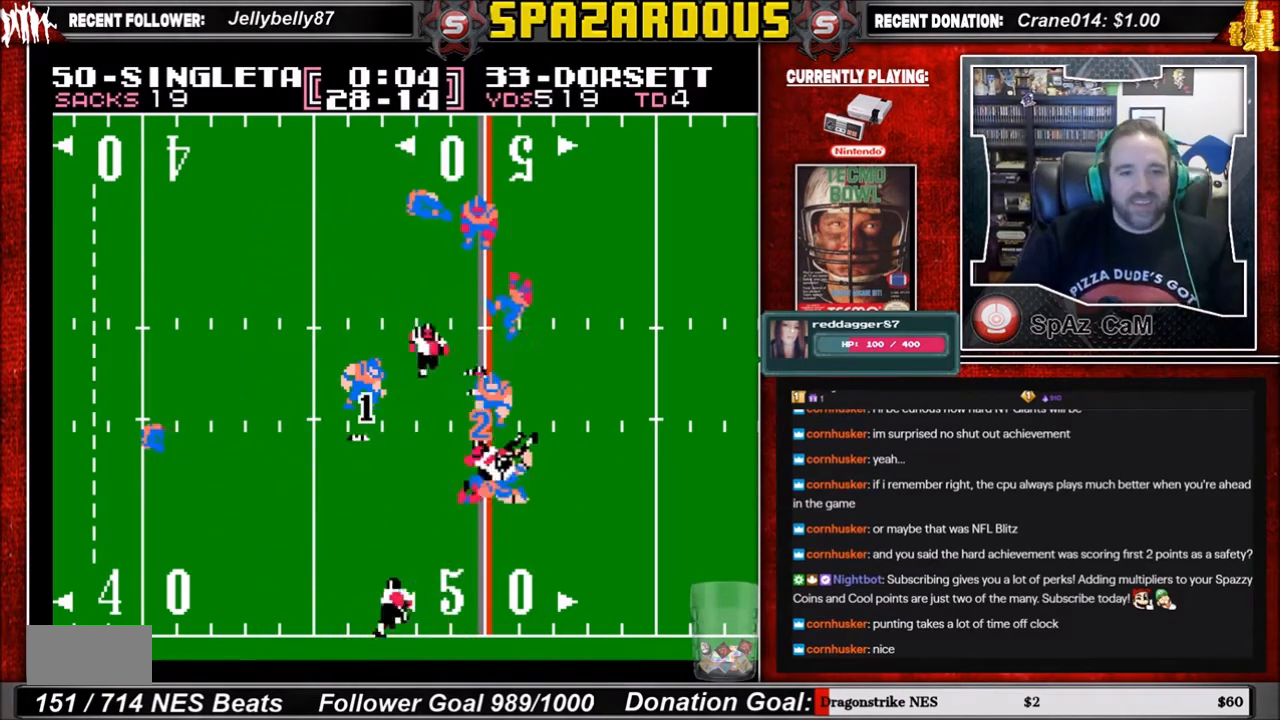
{"buttons": [], "events": []}
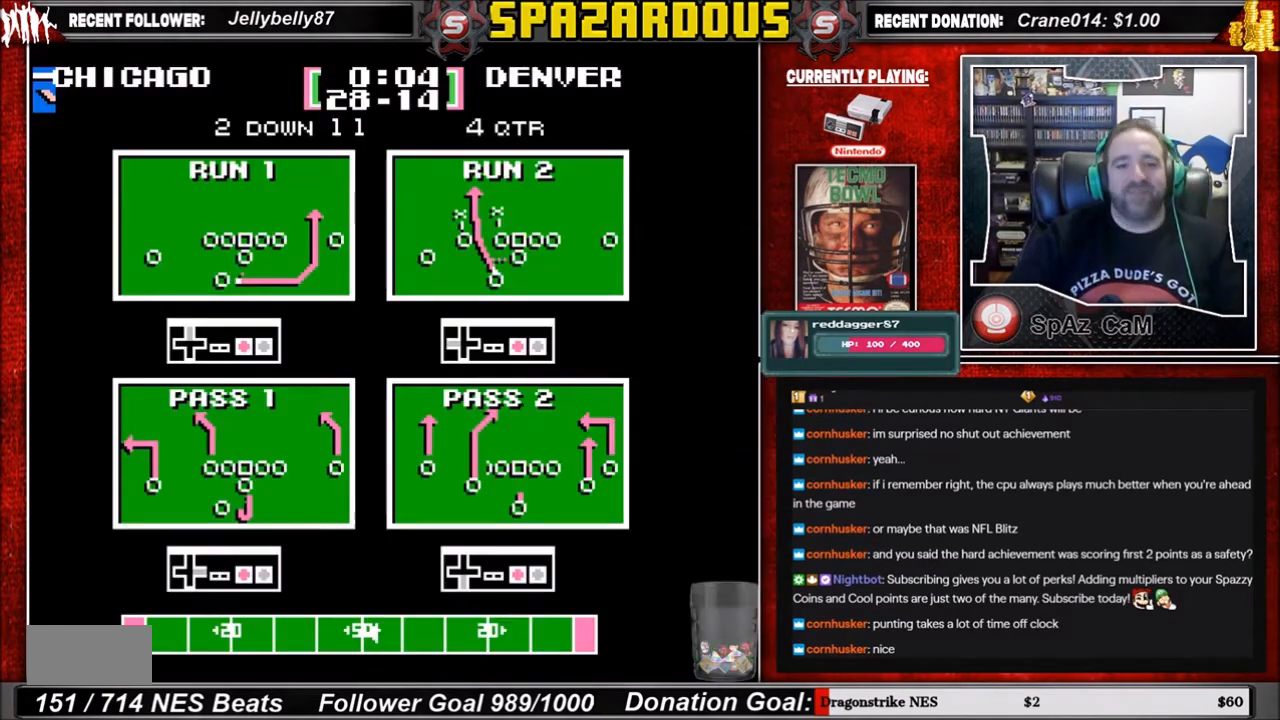
{"buttons": [], "events": []}
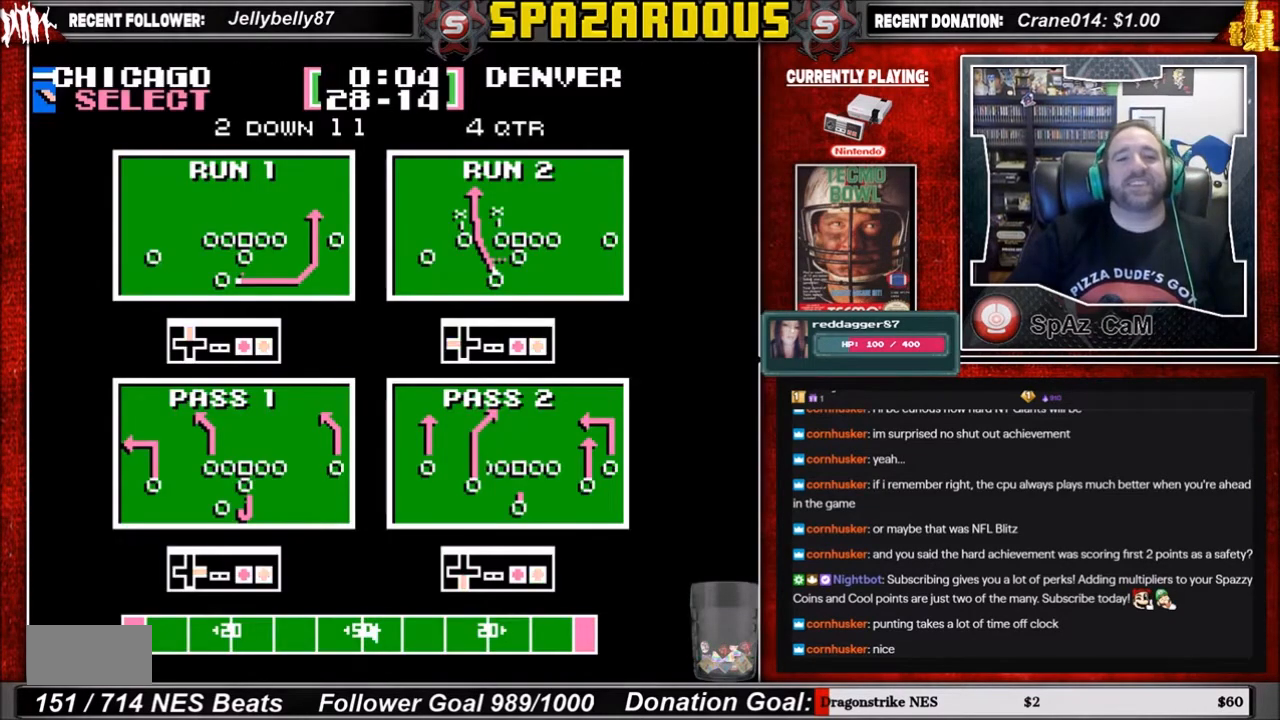
{"buttons": [], "events": []}
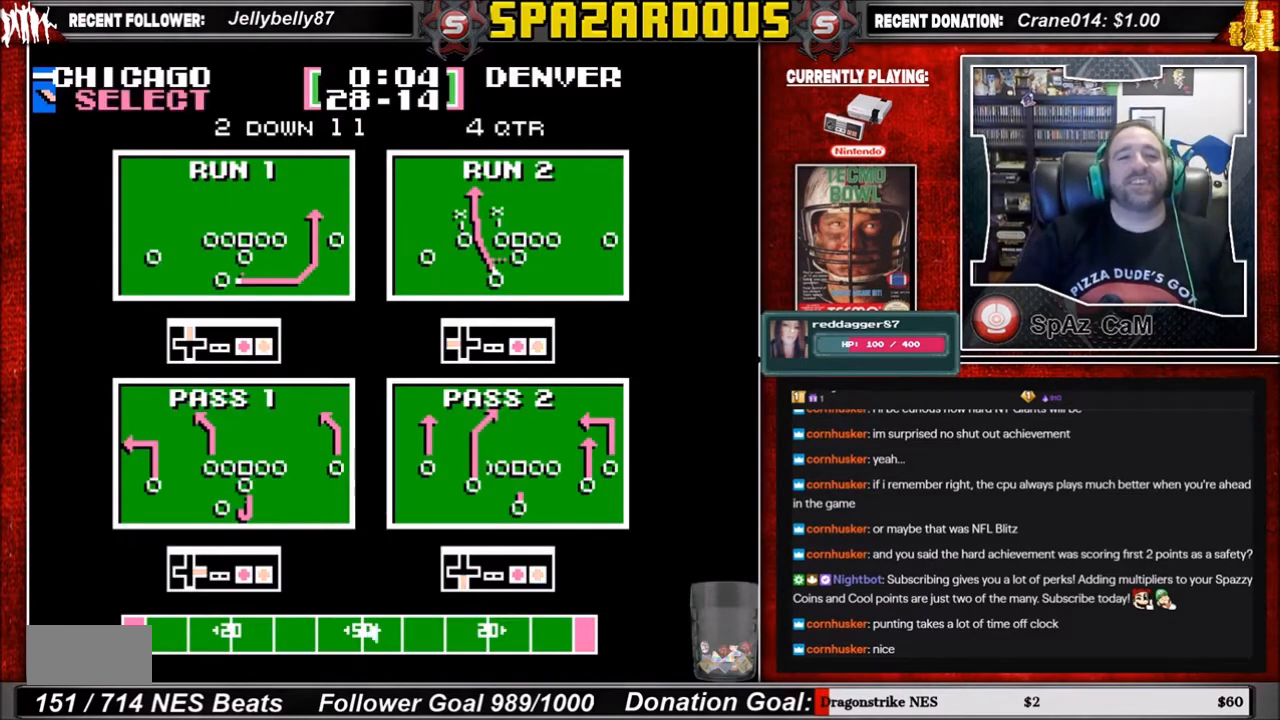
{"buttons": [], "events": []}
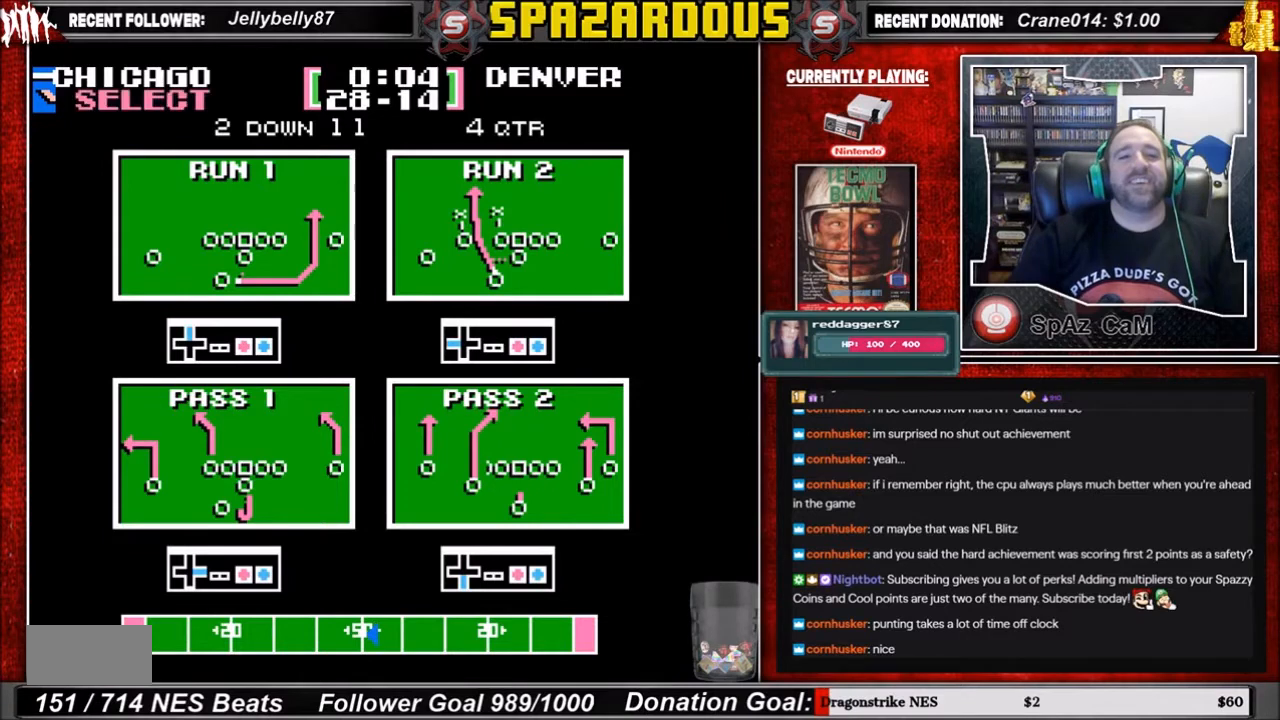
{"buttons": [], "events": []}
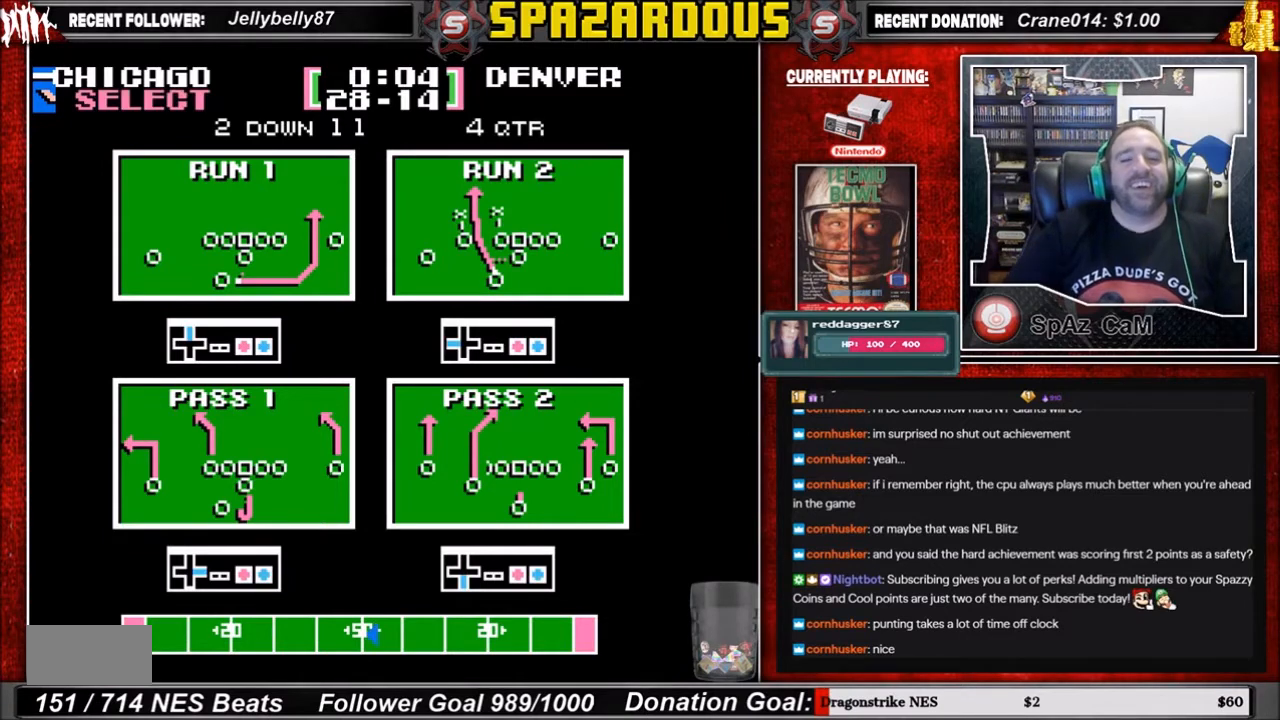
{"buttons": [], "events": []}
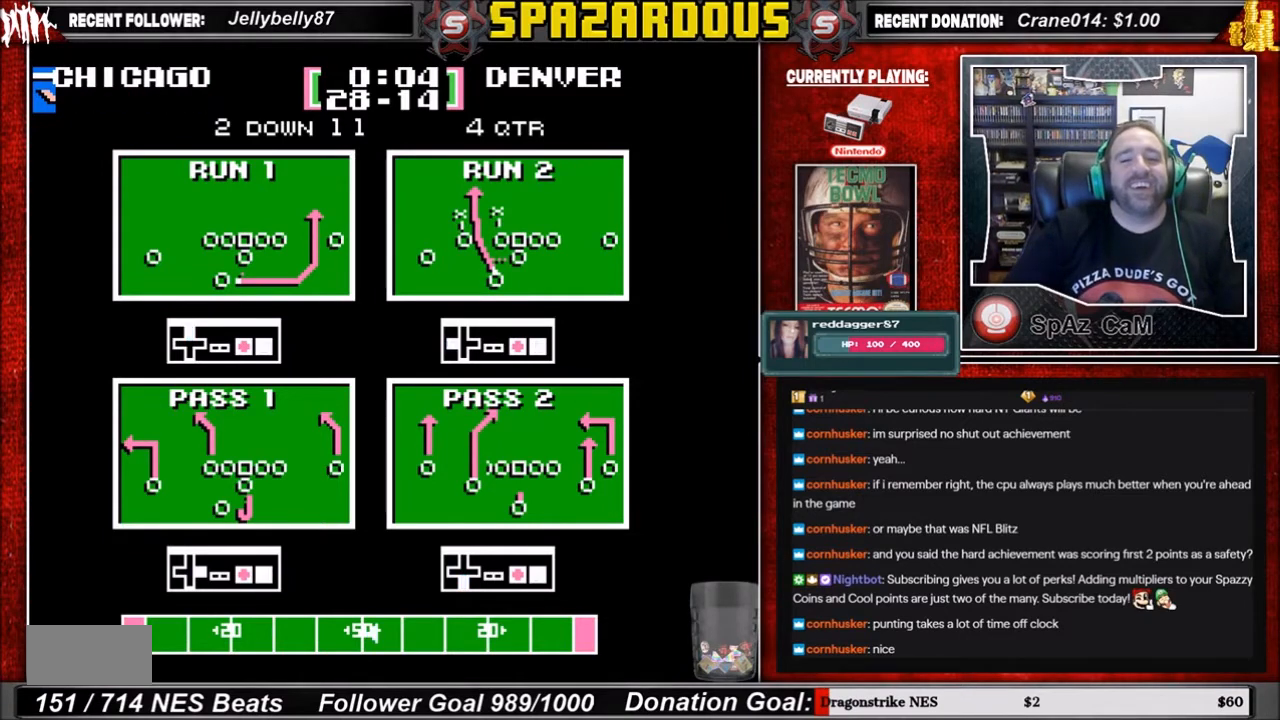
{"buttons": [], "events": []}